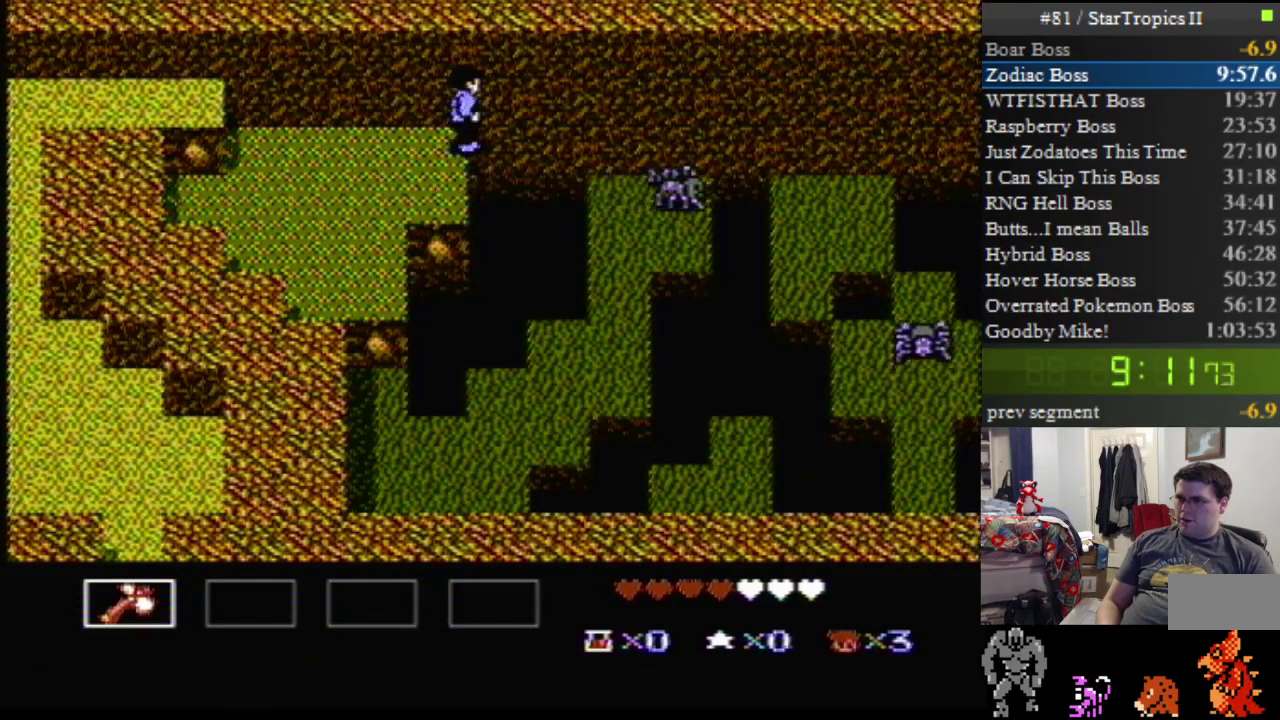
Gameplay with a controller (Nintendo layout); each line is a JSON object with the inputs held at the frame after it. "events" lists button and stick changes between this image and that frame as [ms after this image, input, new state], when the widget could be followed in between. Not read: L3 R3.
{"buttons": ["DPAD_UP", "DPAD_RIGHT"], "events": []}
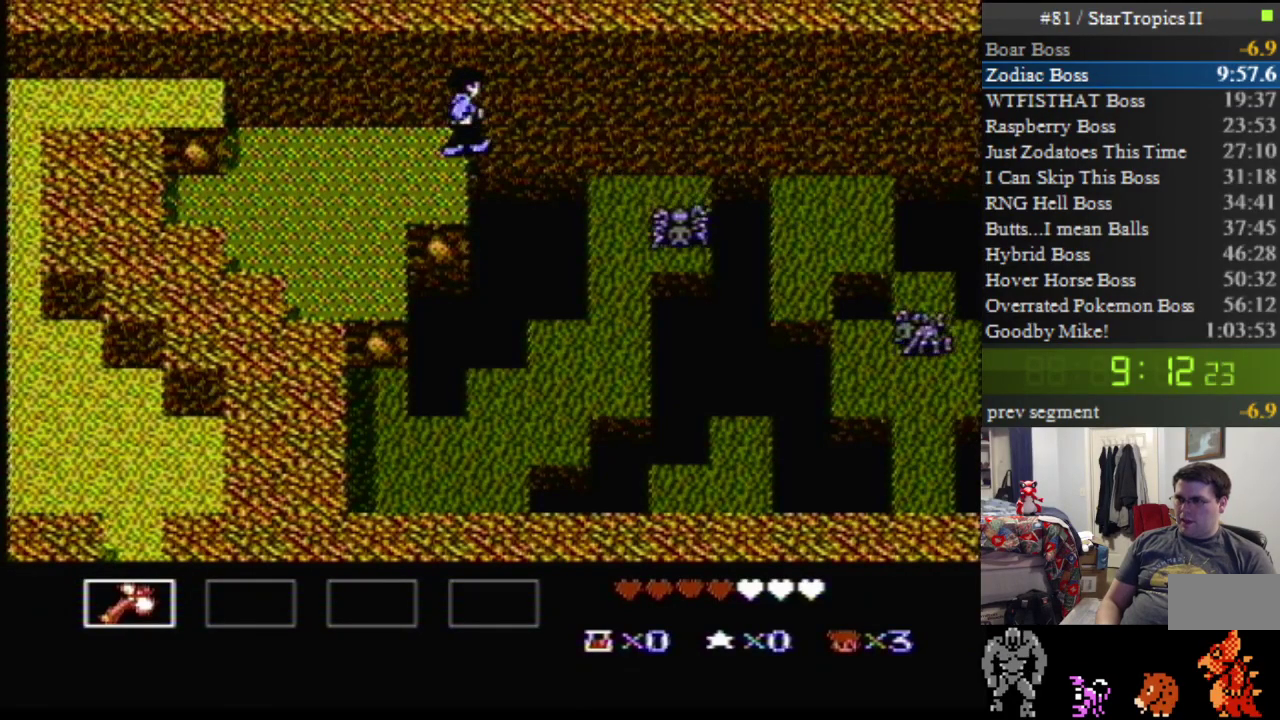
{"buttons": ["A", "DPAD_UP", "DPAD_RIGHT"], "events": [[33, "A", "down"]]}
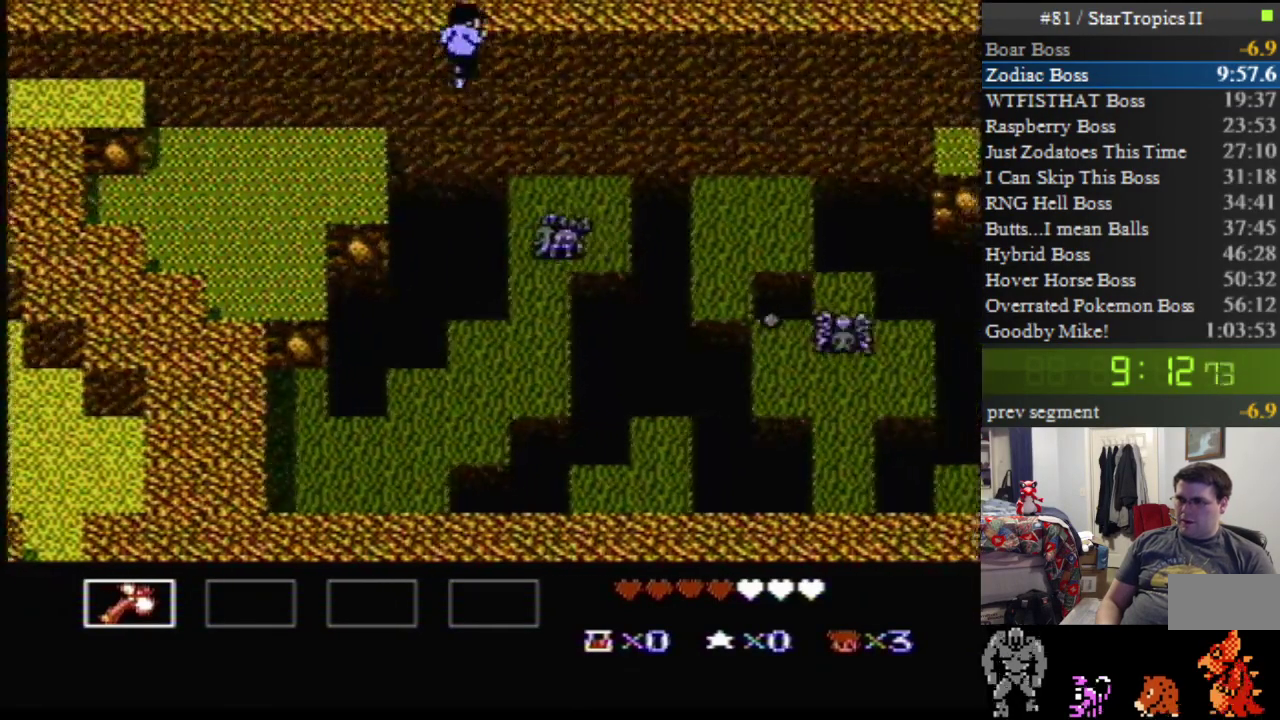
{"buttons": ["DPAD_UP", "DPAD_RIGHT"], "events": [[183, "A", "up"]]}
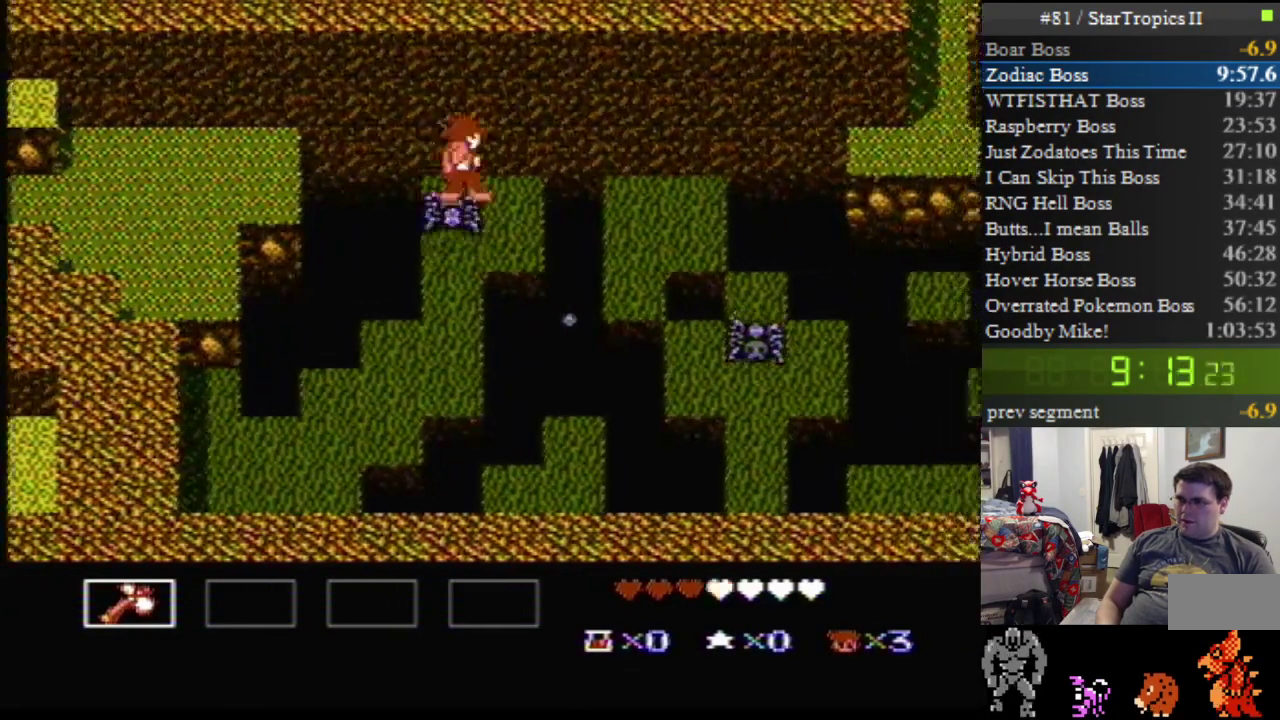
{"buttons": ["DPAD_UP", "DPAD_RIGHT"], "events": []}
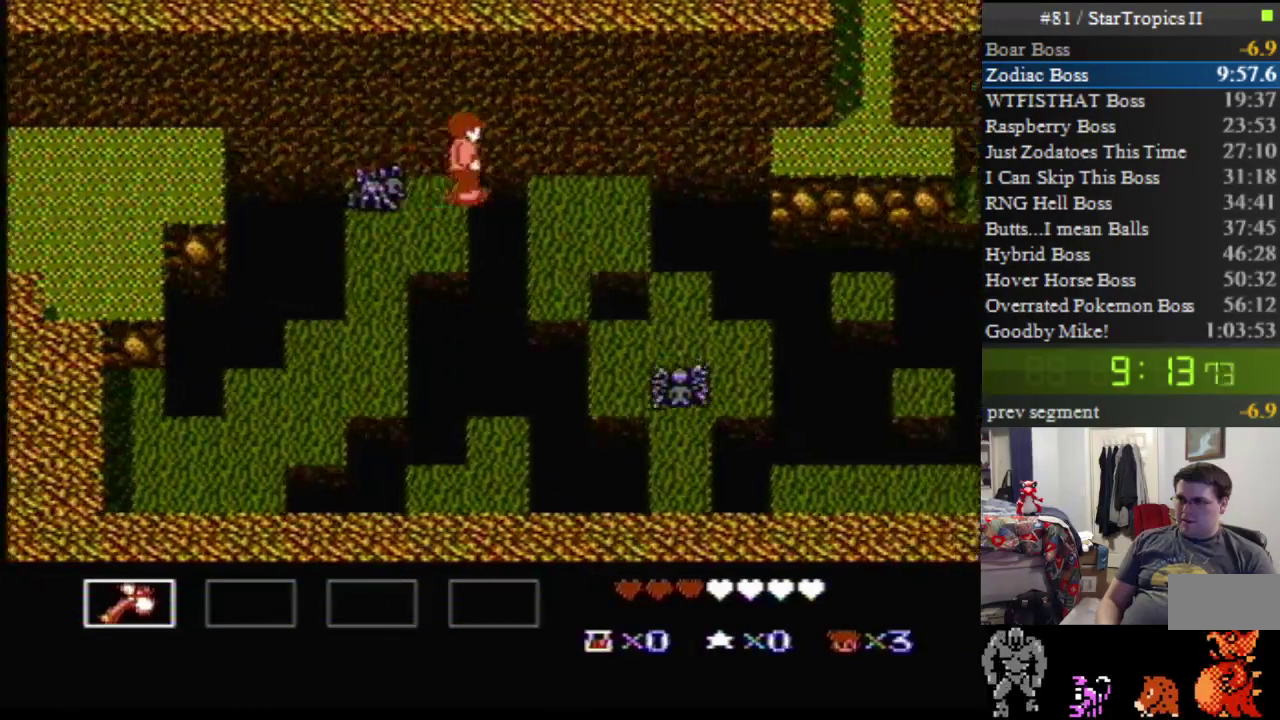
{"buttons": ["DPAD_UP", "DPAD_RIGHT"], "events": [[33, "A", "down"], [283, "A", "up"]]}
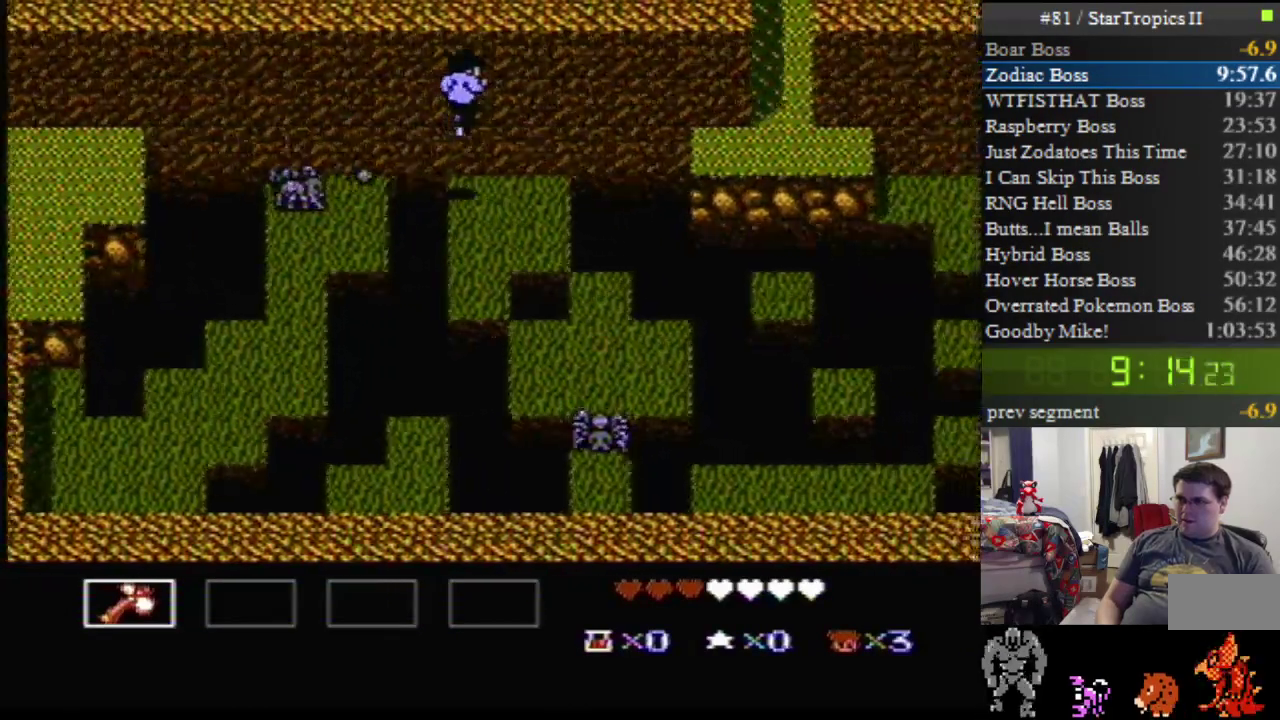
{"buttons": ["DPAD_DOWN", "DPAD_RIGHT"], "events": [[33, "DPAD_UP", "up"], [67, "DPAD_DOWN", "down"]]}
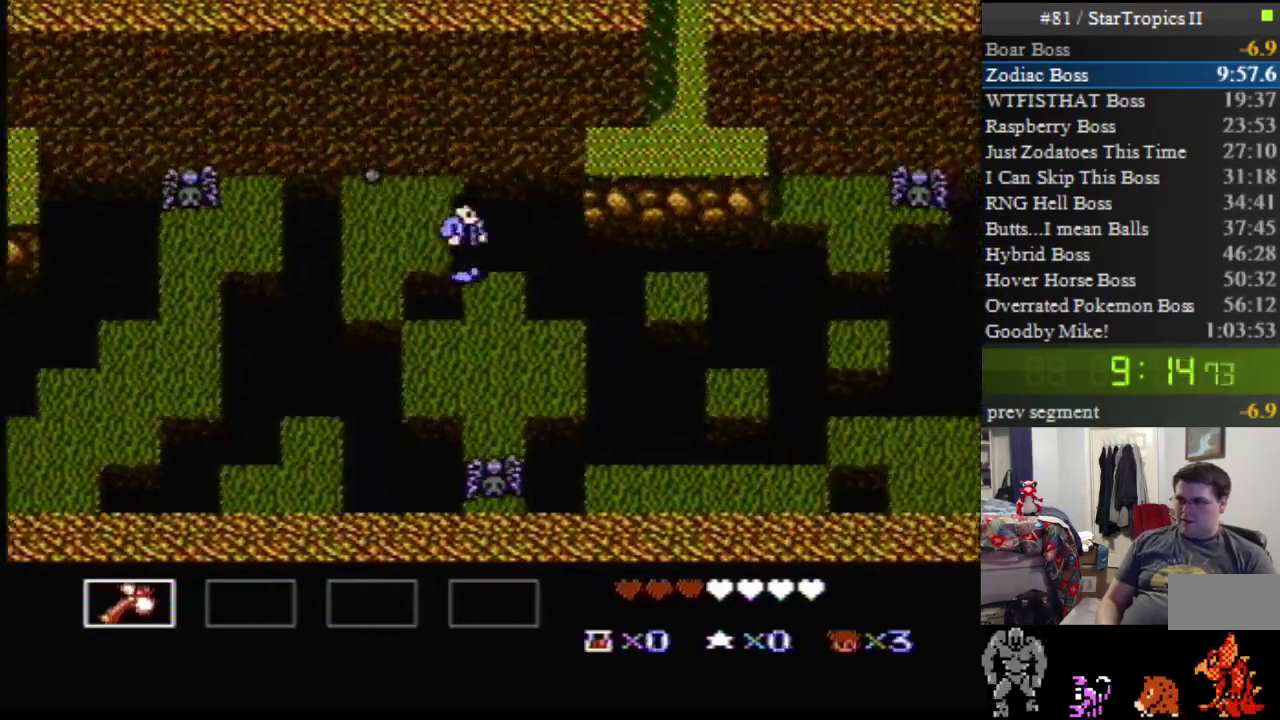
{"buttons": ["A", "DPAD_UP", "DPAD_RIGHT"], "events": [[133, "DPAD_DOWN", "up"], [133, "DPAD_UP", "down"], [400, "A", "down"]]}
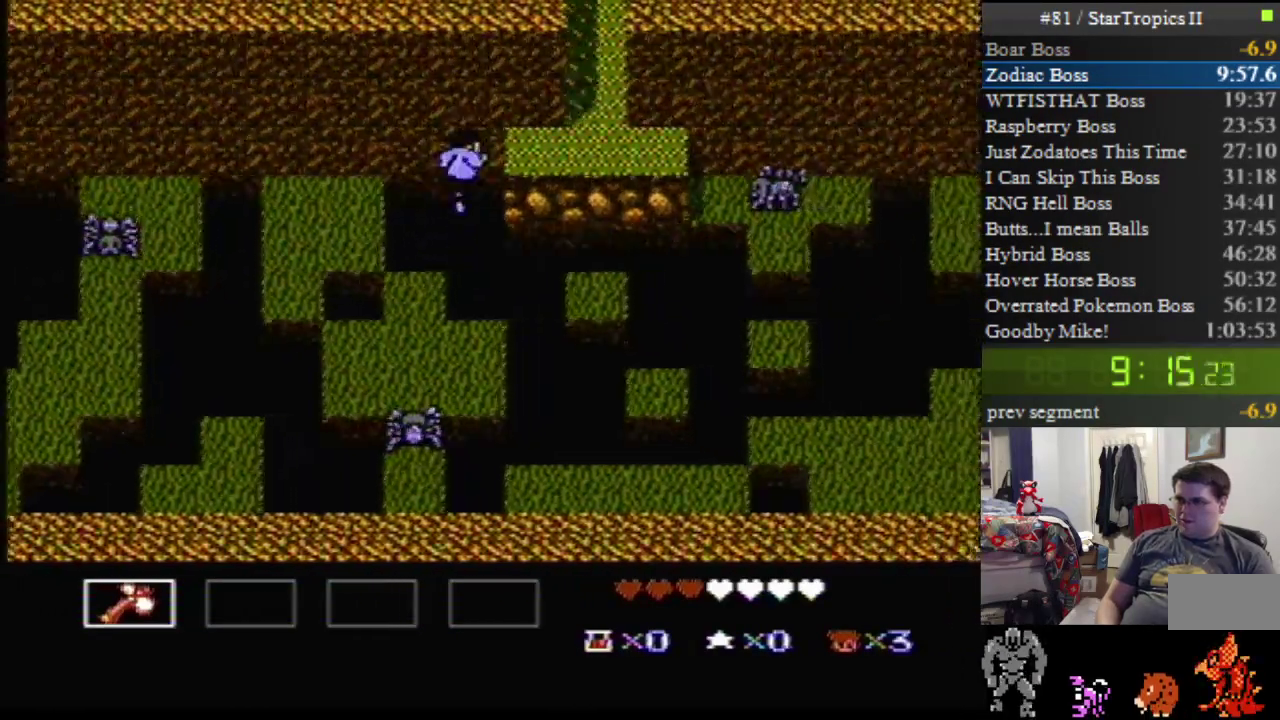
{"buttons": ["DPAD_UP", "DPAD_RIGHT"], "events": [[400, "A", "up"]]}
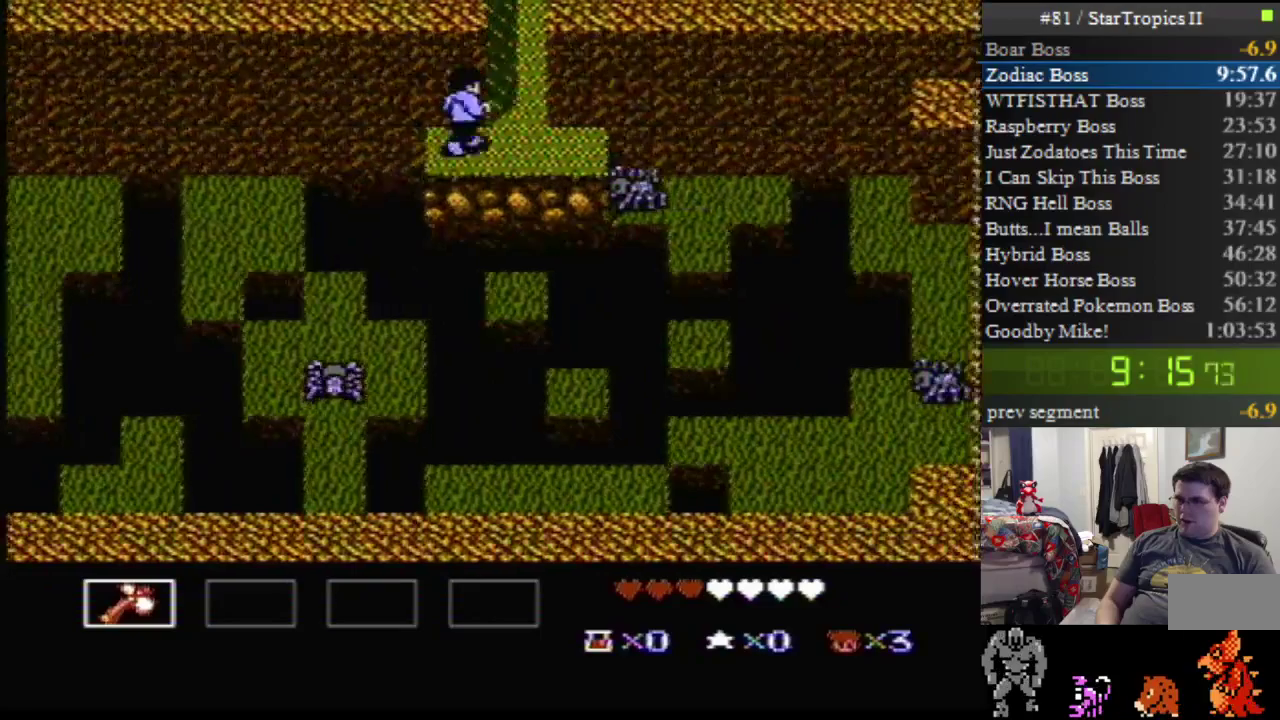
{"buttons": ["DPAD_UP"], "events": [[267, "DPAD_RIGHT", "up"]]}
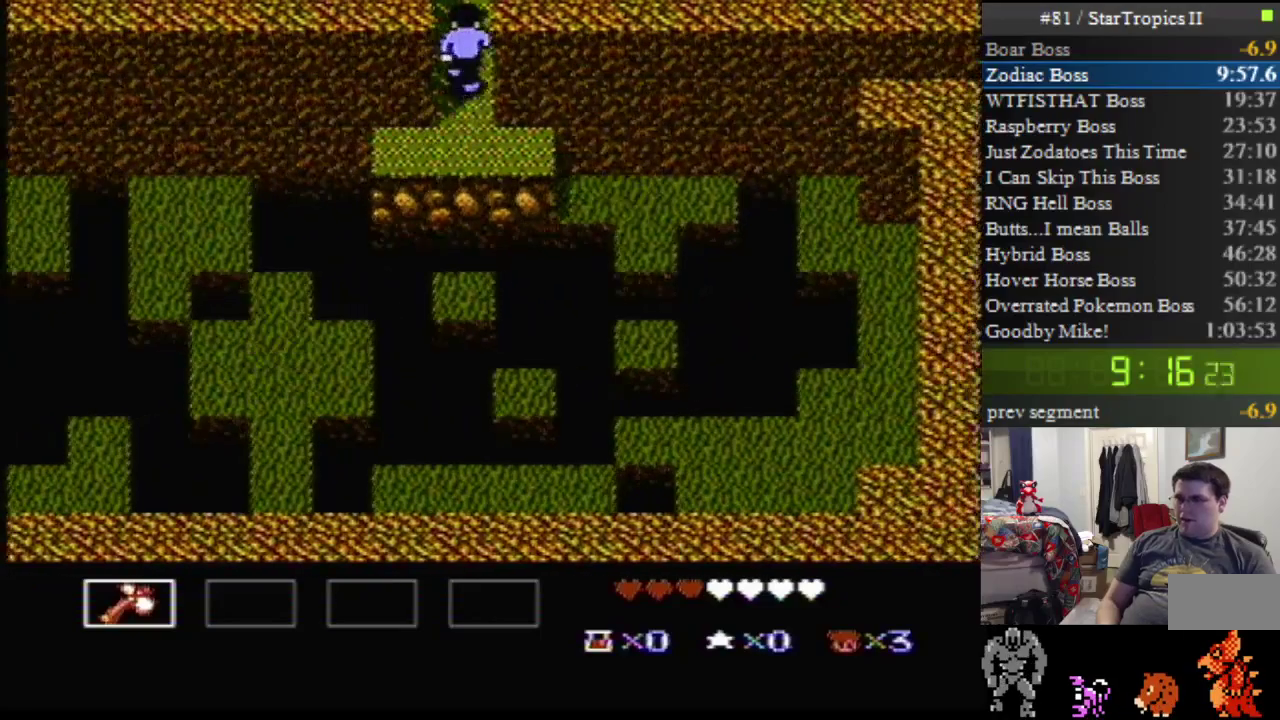
{"buttons": [], "events": [[383, "DPAD_UP", "up"]]}
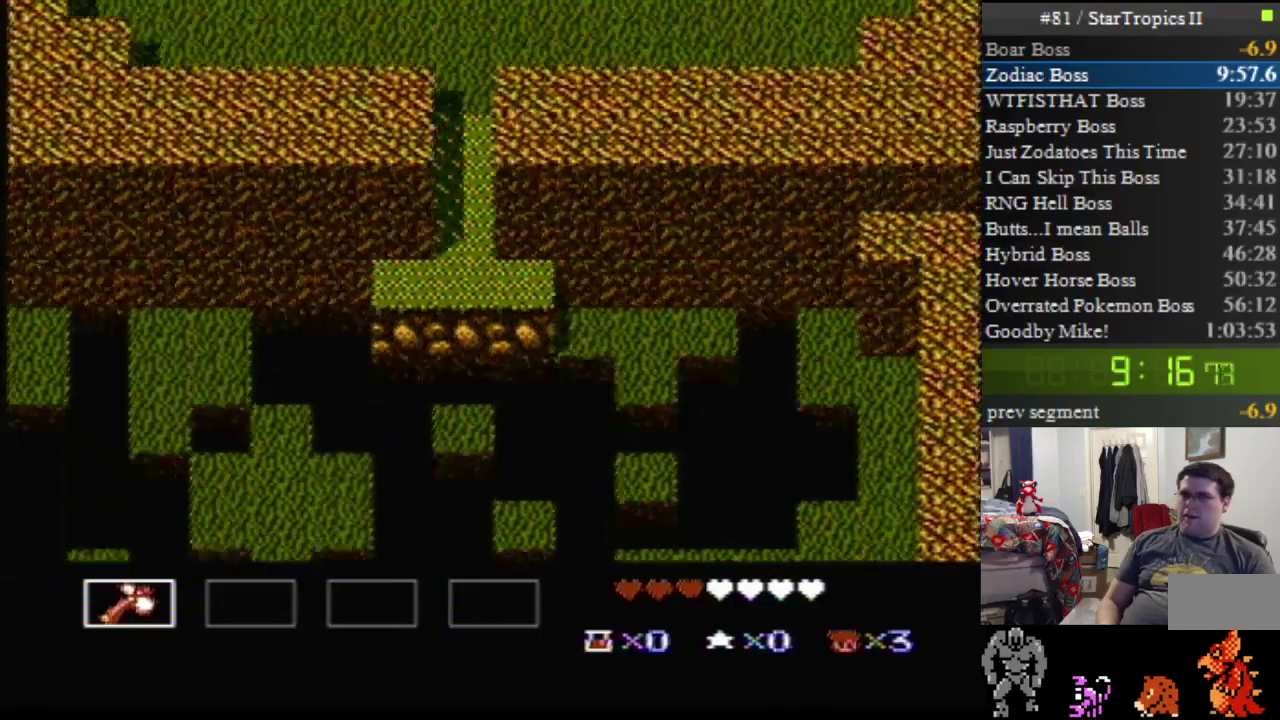
{"buttons": ["DPAD_UP", "DPAD_LEFT"], "events": [[500, "DPAD_LEFT", "down"], [500, "DPAD_UP", "down"]]}
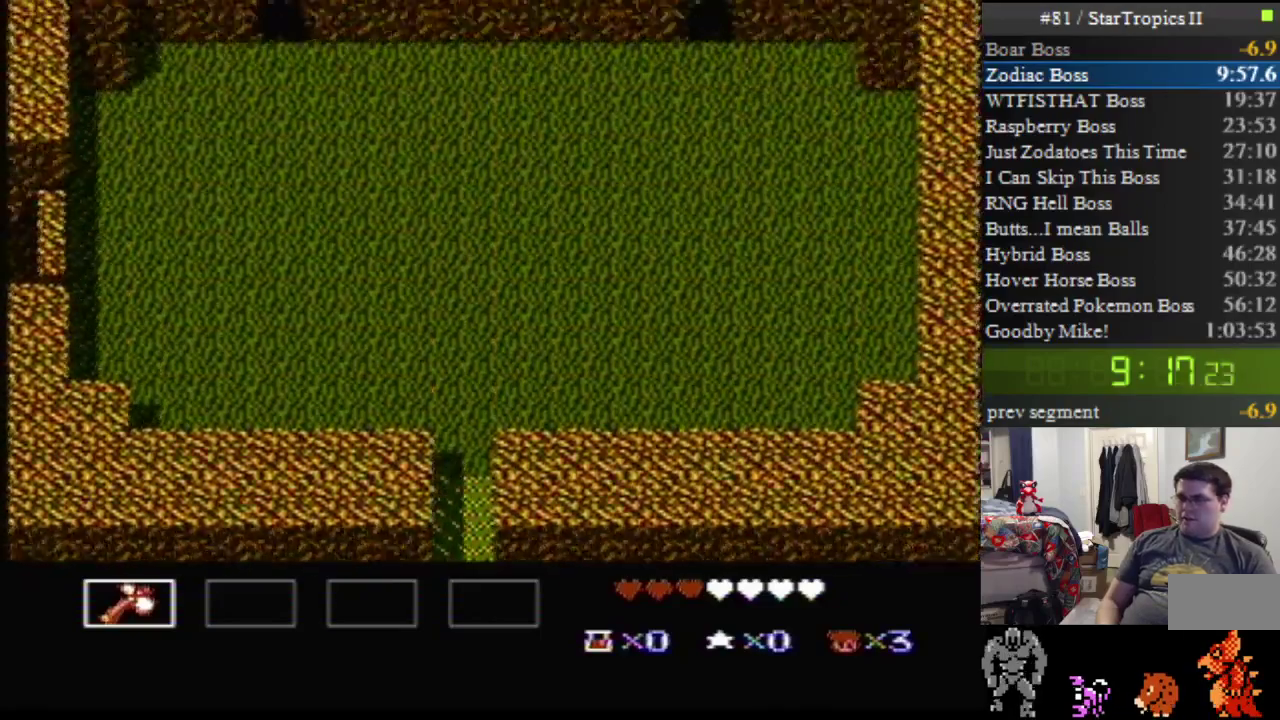
{"buttons": ["DPAD_UP", "DPAD_LEFT"], "events": []}
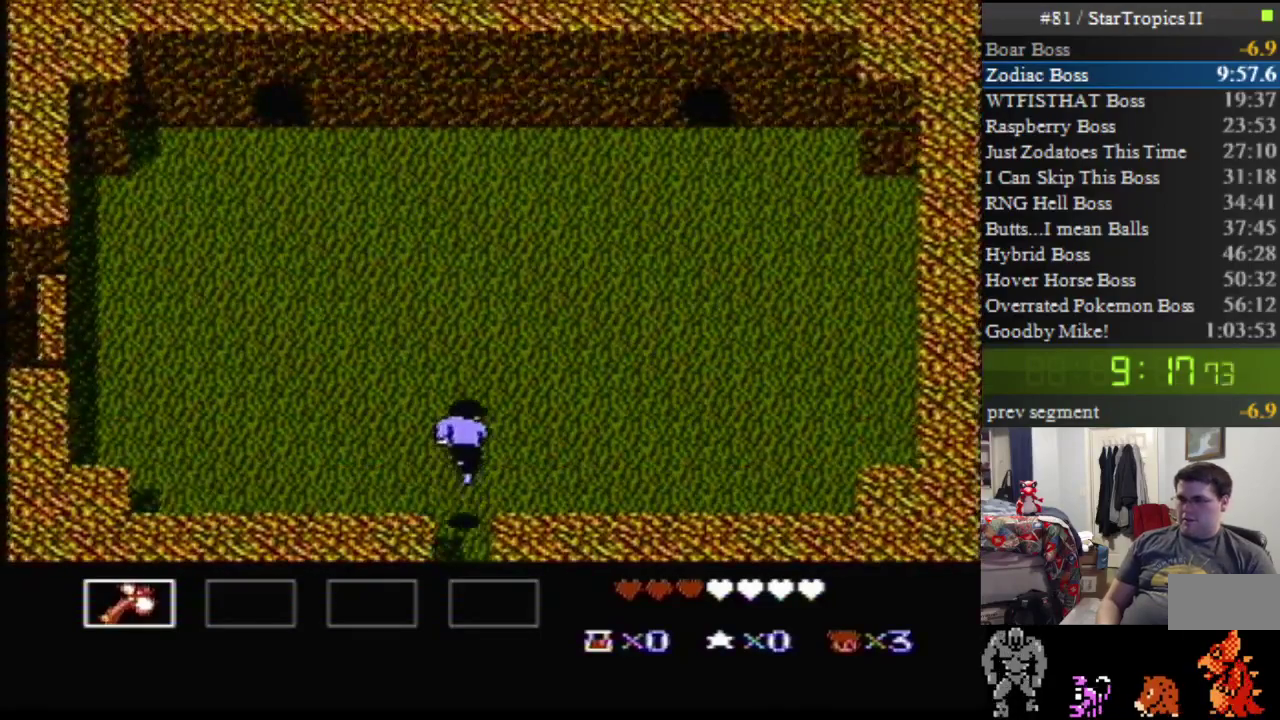
{"buttons": ["DPAD_UP"], "events": [[500, "DPAD_LEFT", "up"]]}
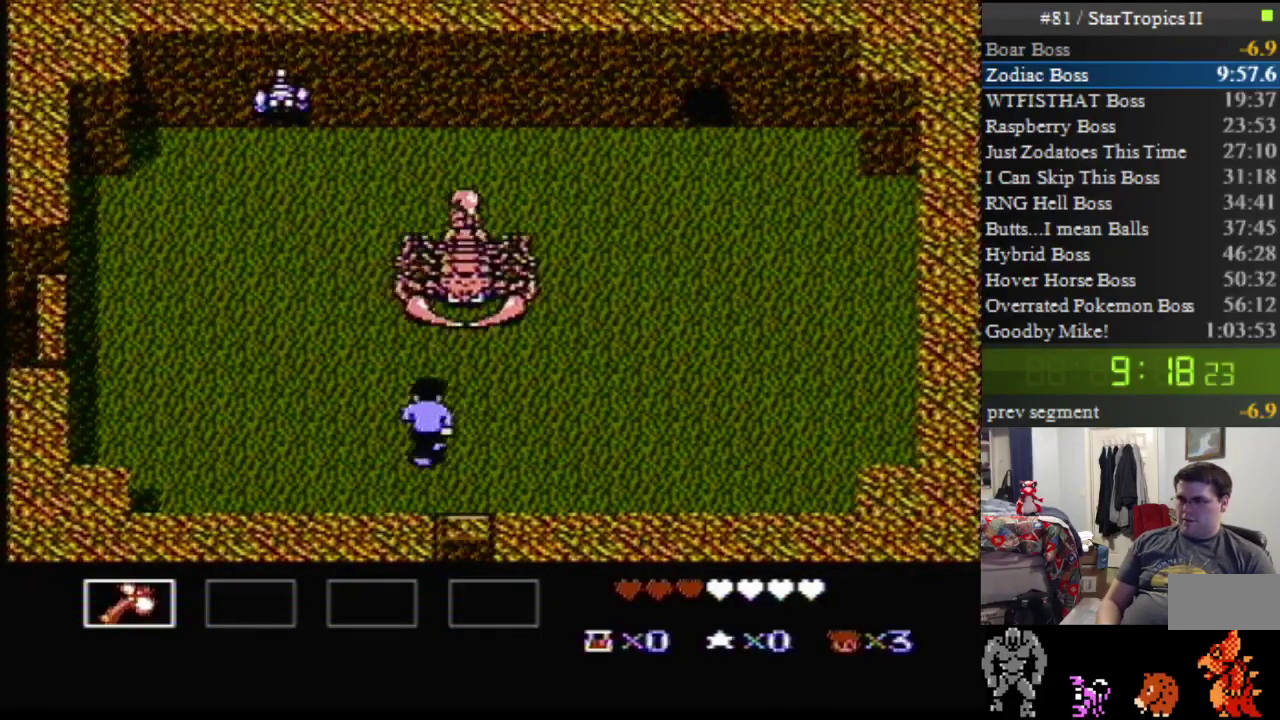
{"buttons": ["B"], "events": [[350, "B", "down"], [467, "DPAD_UP", "up"]]}
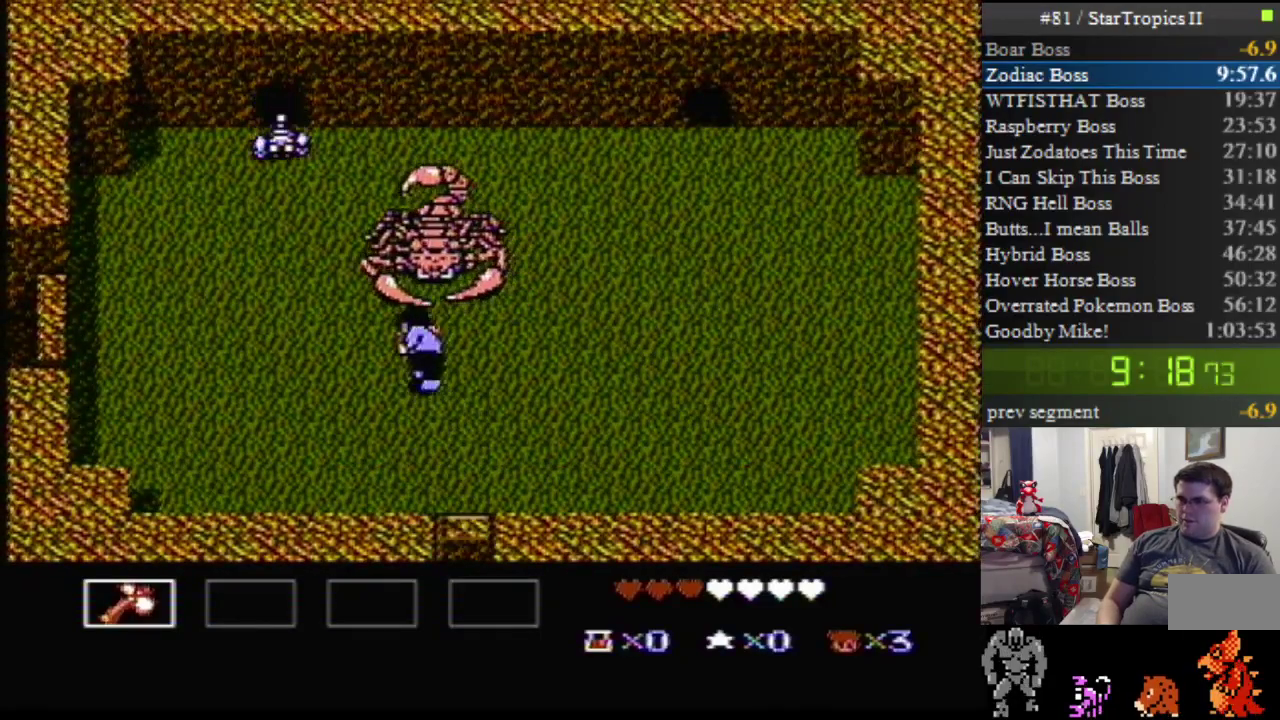
{"buttons": [], "events": [[67, "B", "up"], [183, "DPAD_UP", "down"], [317, "B", "down"], [350, "DPAD_UP", "up"], [500, "B", "up"]]}
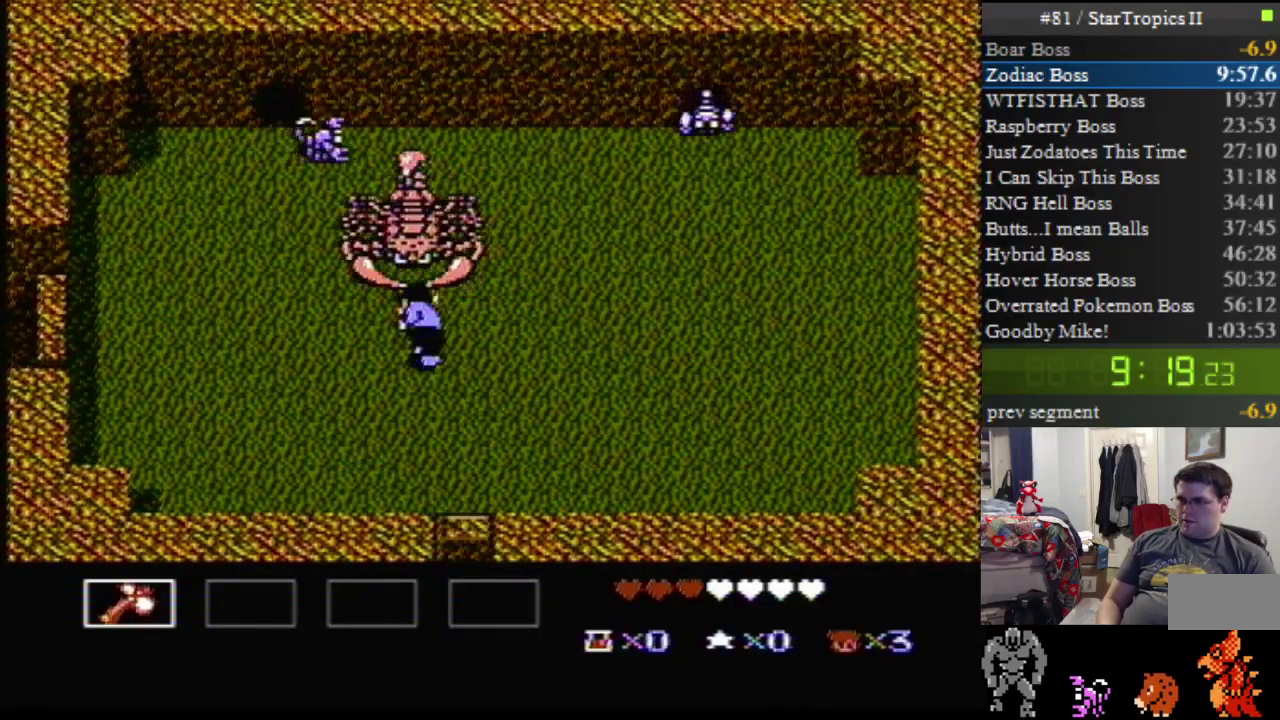
{"buttons": ["B"], "events": [[100, "B", "down"], [317, "B", "up"], [417, "B", "down"]]}
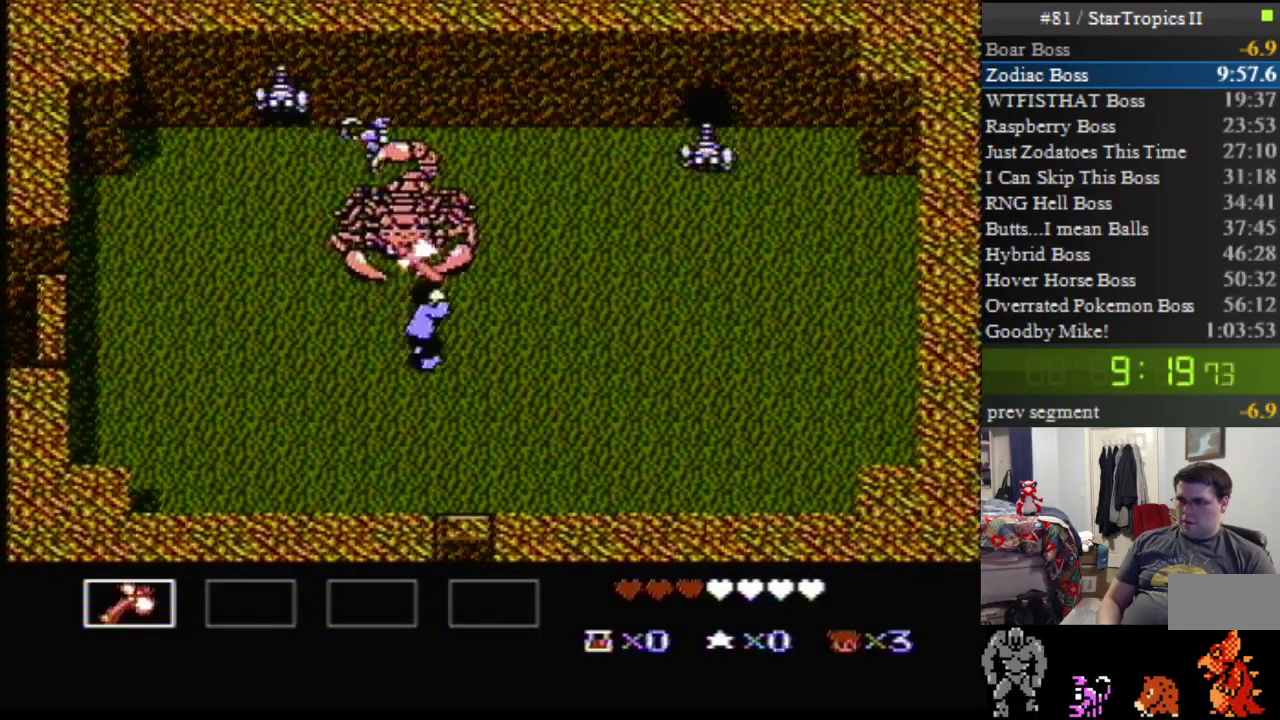
{"buttons": ["B"], "events": [[100, "B", "up"], [183, "B", "down"], [400, "B", "up"], [467, "B", "down"]]}
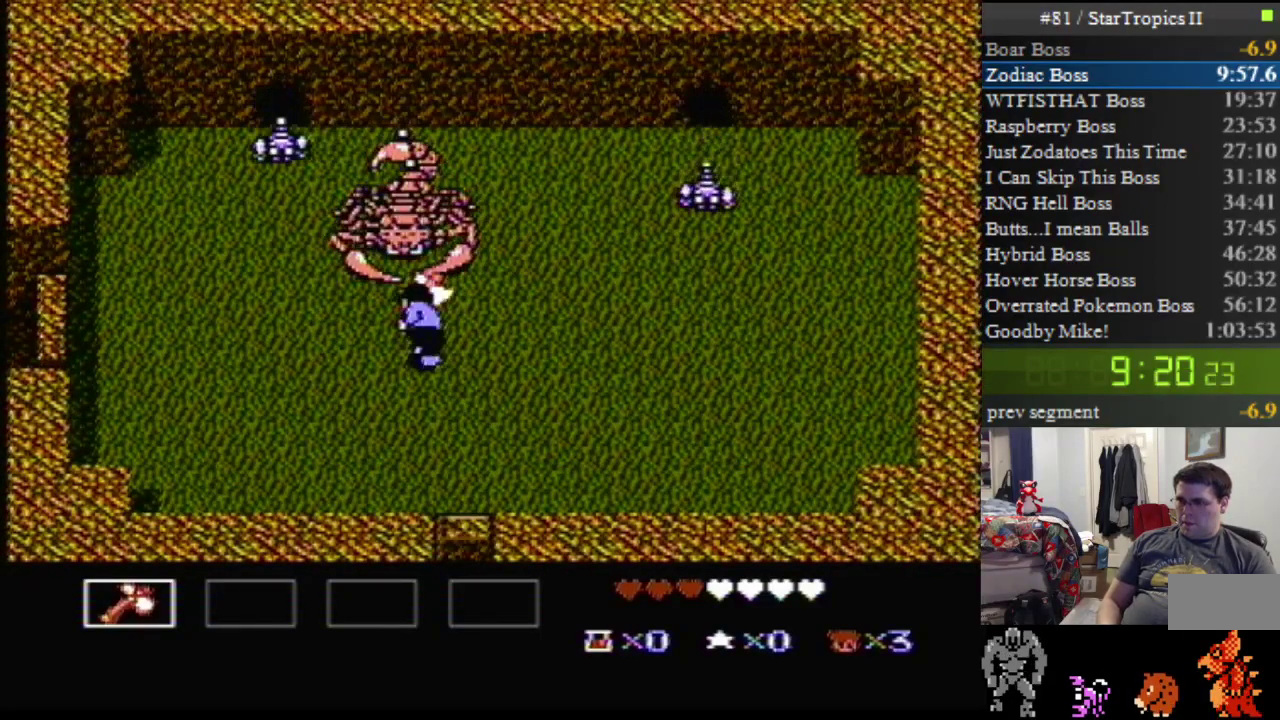
{"buttons": [], "events": [[183, "B", "up"], [283, "B", "down"], [500, "B", "up"]]}
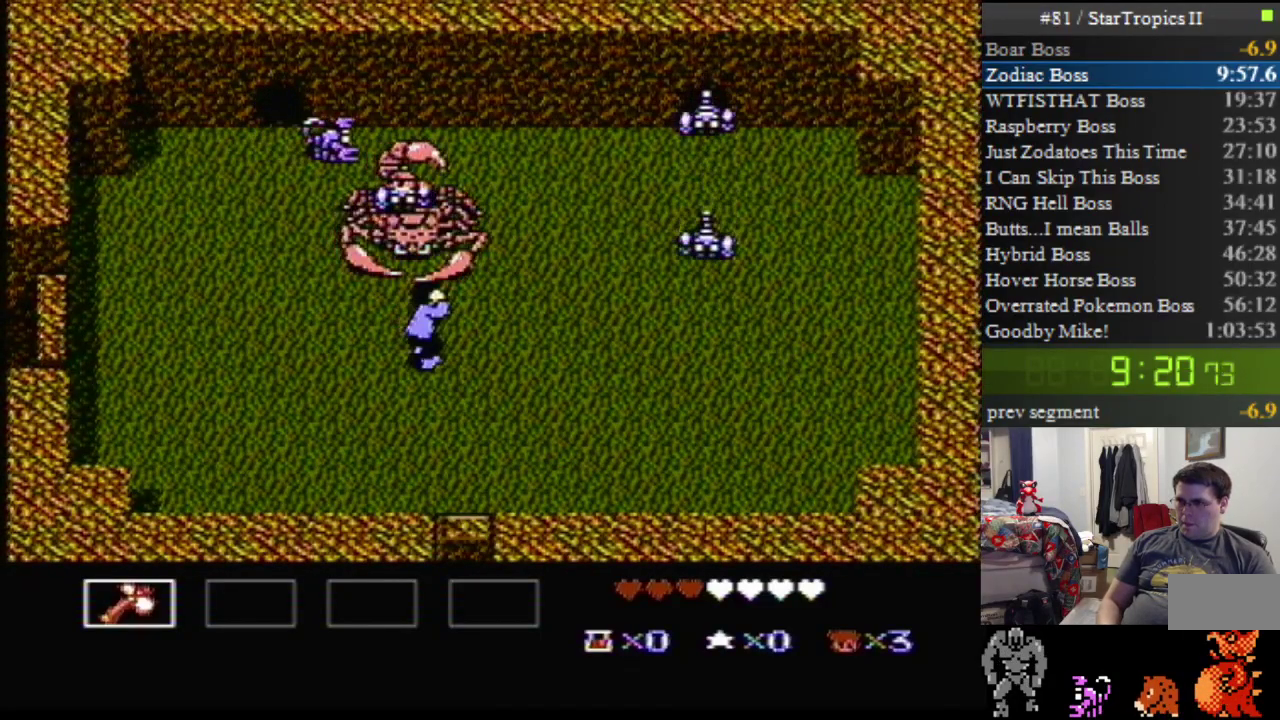
{"buttons": ["B"], "events": [[67, "B", "down"], [283, "B", "up"], [400, "B", "down"]]}
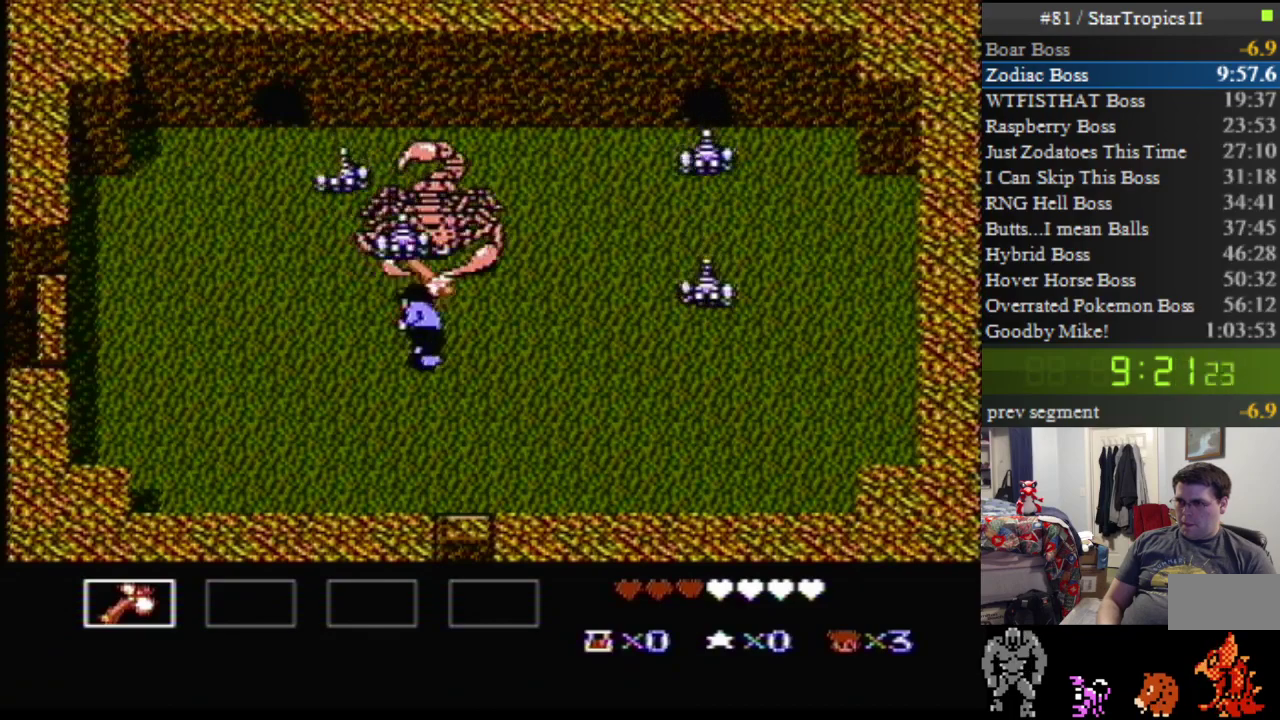
{"buttons": ["B"], "events": [[100, "B", "up"], [183, "B", "down"], [400, "B", "up"], [467, "B", "down"]]}
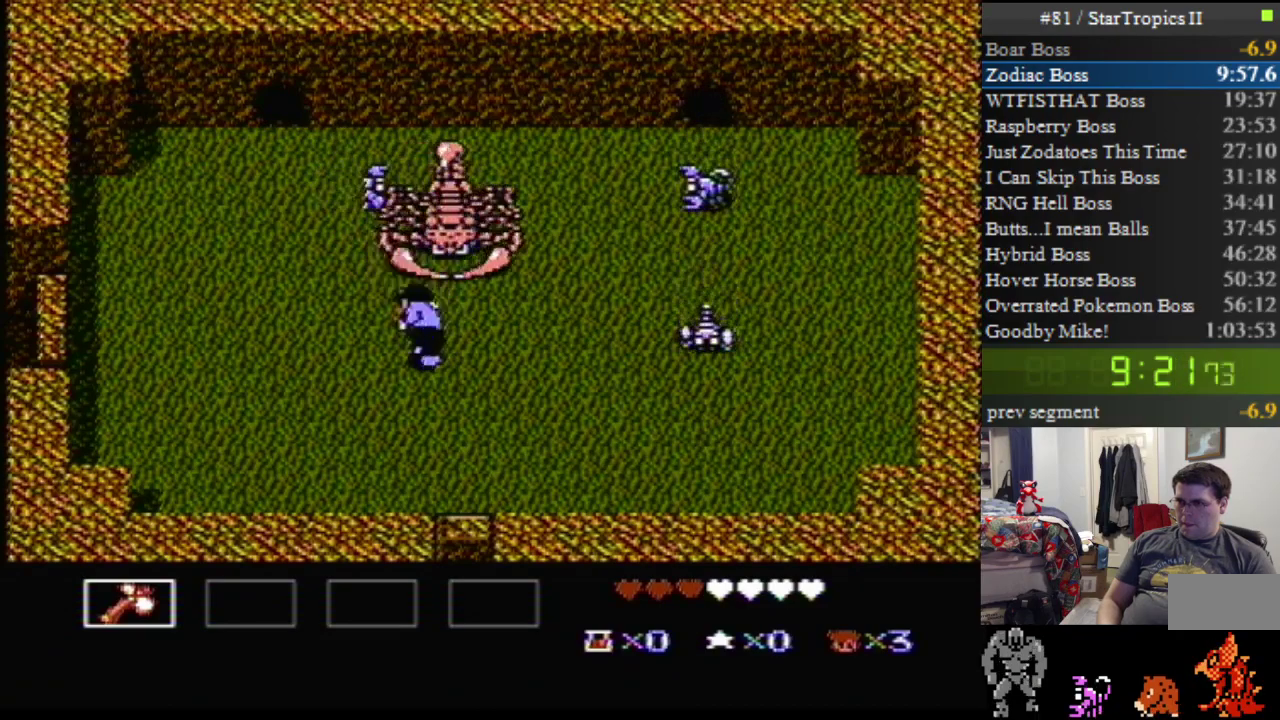
{"buttons": [], "events": [[183, "B", "up"], [283, "B", "down"], [467, "B", "up"]]}
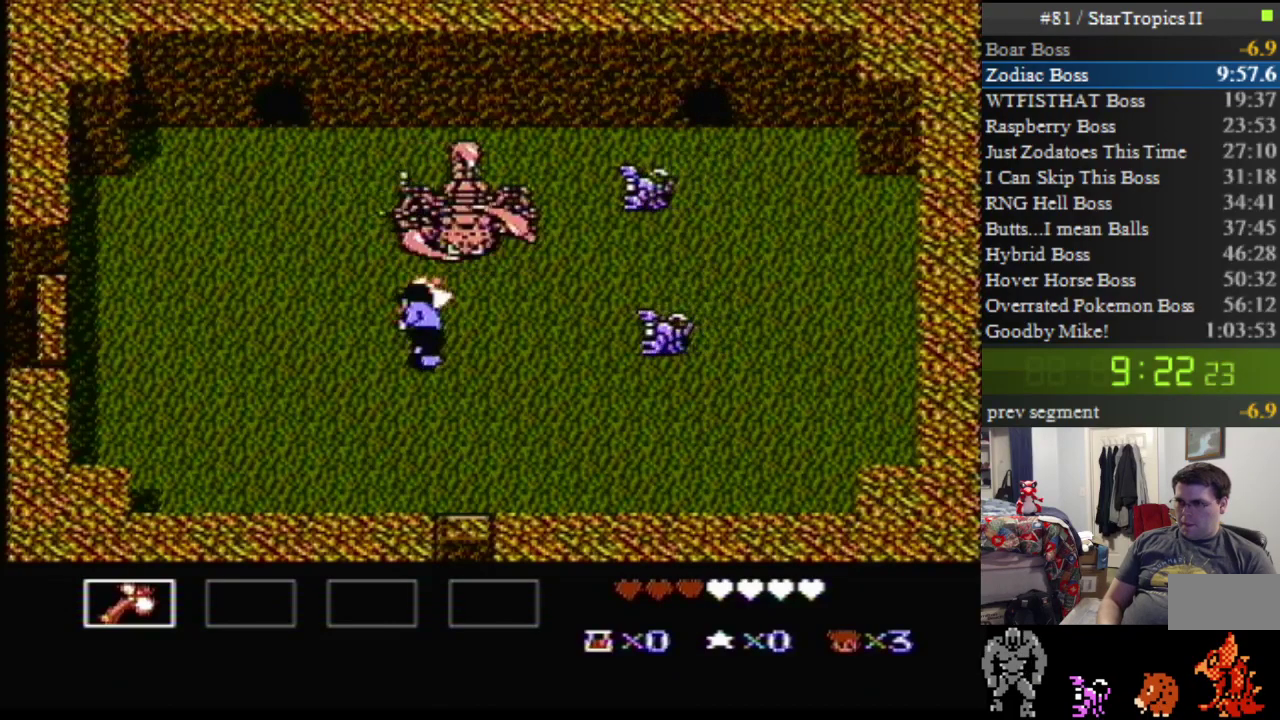
{"buttons": ["B"], "events": [[67, "B", "down"], [250, "B", "up"], [350, "B", "down"]]}
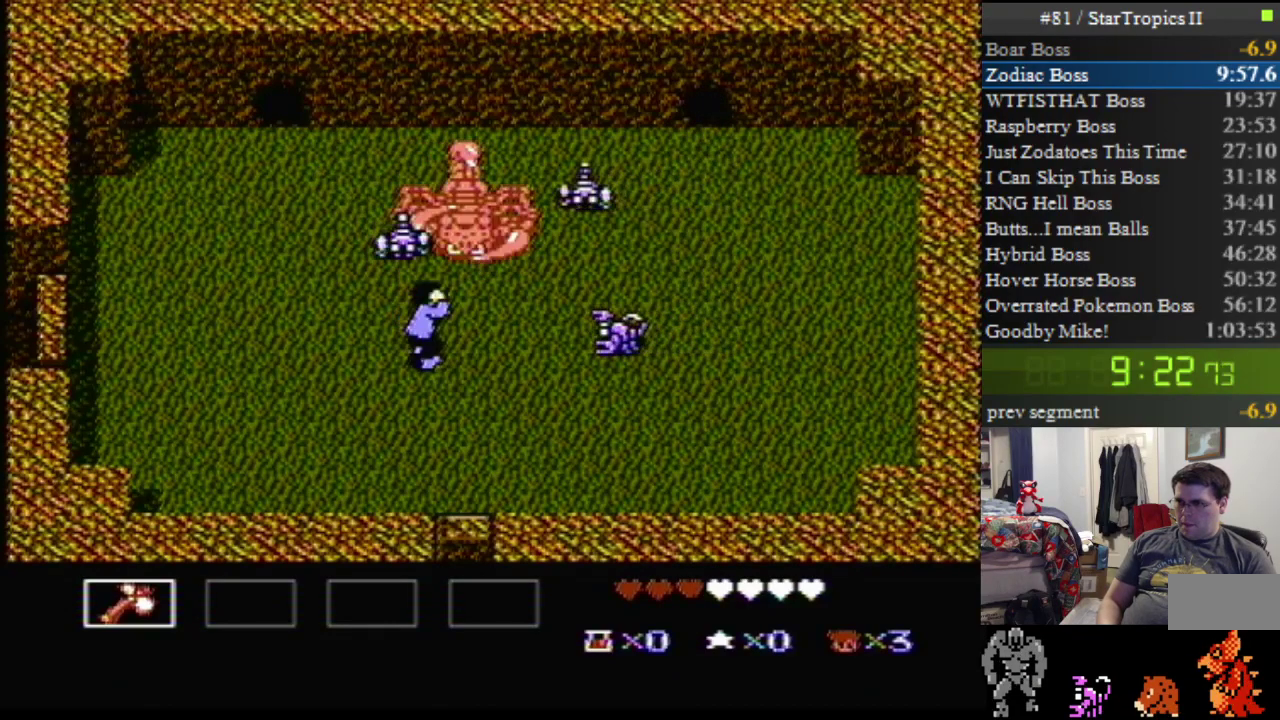
{"buttons": ["DPAD_RIGHT"], "events": [[67, "B", "up"], [150, "B", "down"], [350, "B", "up"], [467, "DPAD_RIGHT", "down"]]}
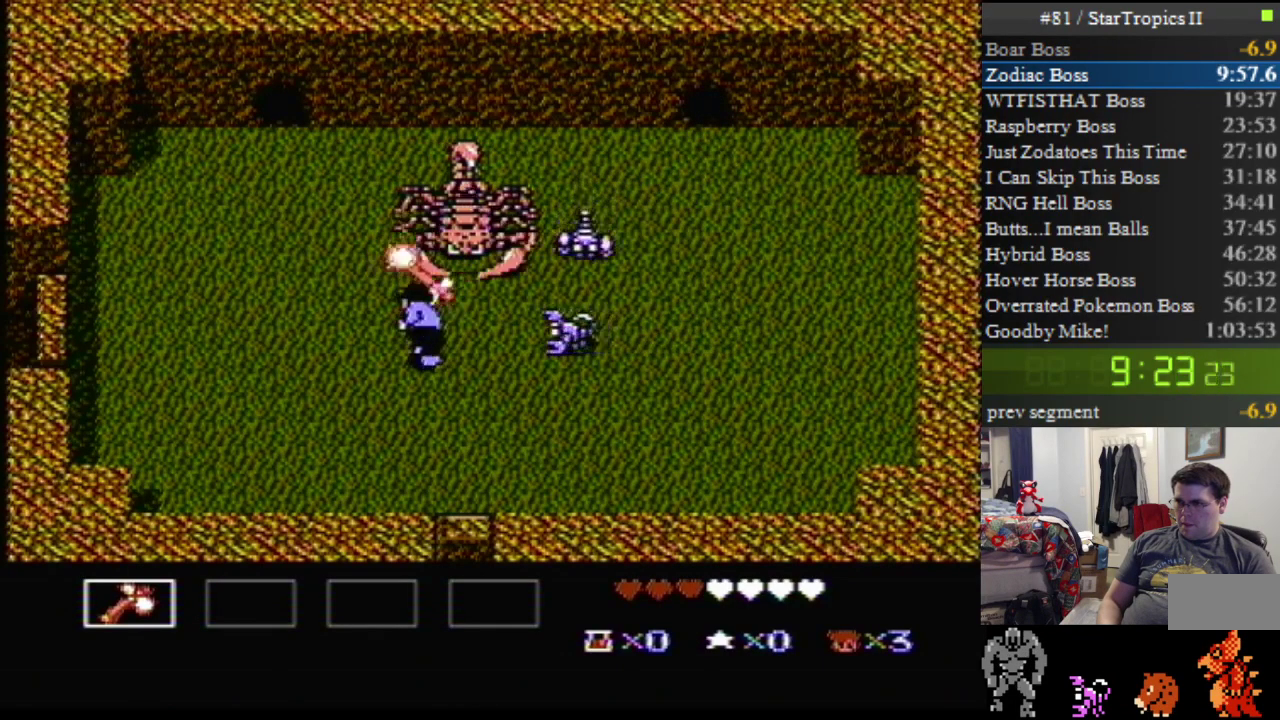
{"buttons": ["A"], "events": [[100, "B", "down"], [317, "B", "up"], [317, "DPAD_RIGHT", "up"], [417, "A", "down"]]}
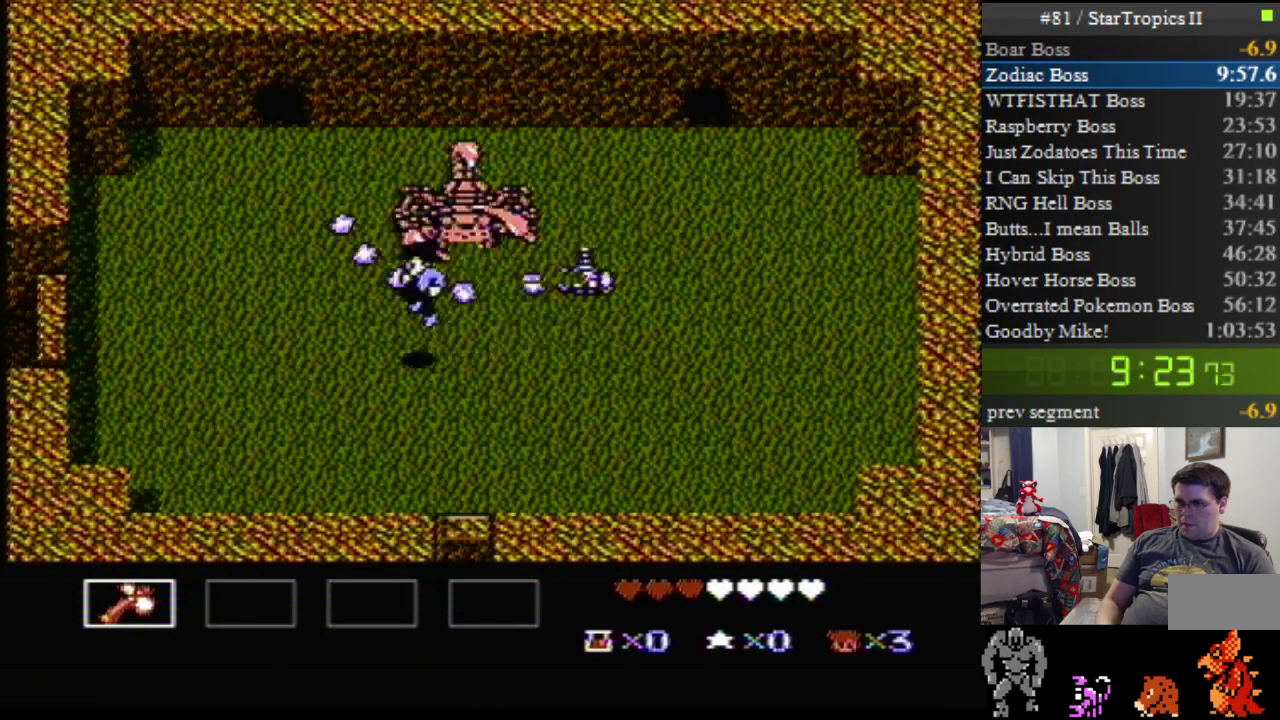
{"buttons": ["DPAD_UP", "DPAD_RIGHT"], "events": [[33, "DPAD_LEFT", "down"], [67, "DPAD_DOWN", "down"], [217, "DPAD_DOWN", "up"], [217, "DPAD_UP", "down"], [283, "DPAD_LEFT", "up"], [283, "DPAD_RIGHT", "down"], [383, "A", "up"]]}
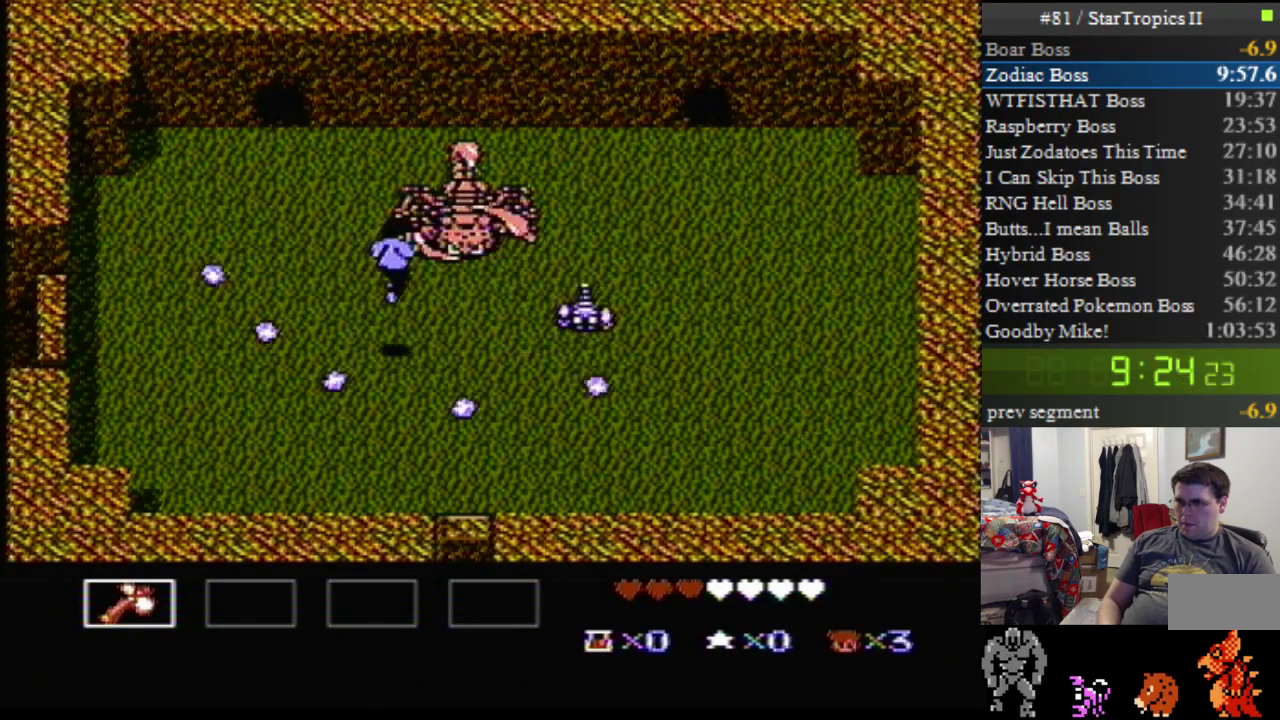
{"buttons": ["A", "DPAD_DOWN", "DPAD_RIGHT"], "events": [[100, "DPAD_UP", "up"], [183, "B", "down"], [317, "B", "up"], [317, "DPAD_RIGHT", "up"], [383, "DPAD_DOWN", "down"], [400, "A", "down"], [433, "DPAD_RIGHT", "down"]]}
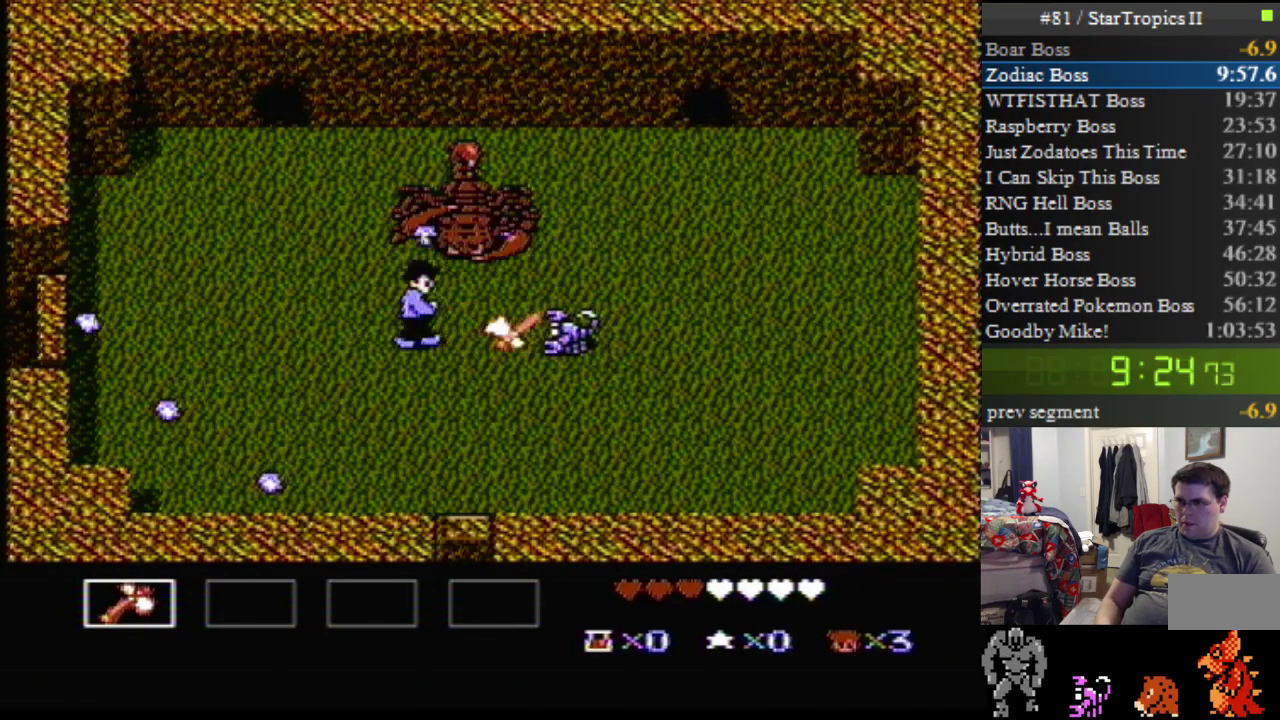
{"buttons": ["A", "DPAD_UP", "DPAD_LEFT"], "events": [[350, "DPAD_DOWN", "up"], [350, "DPAD_LEFT", "down"], [350, "DPAD_RIGHT", "up"], [383, "DPAD_UP", "down"]]}